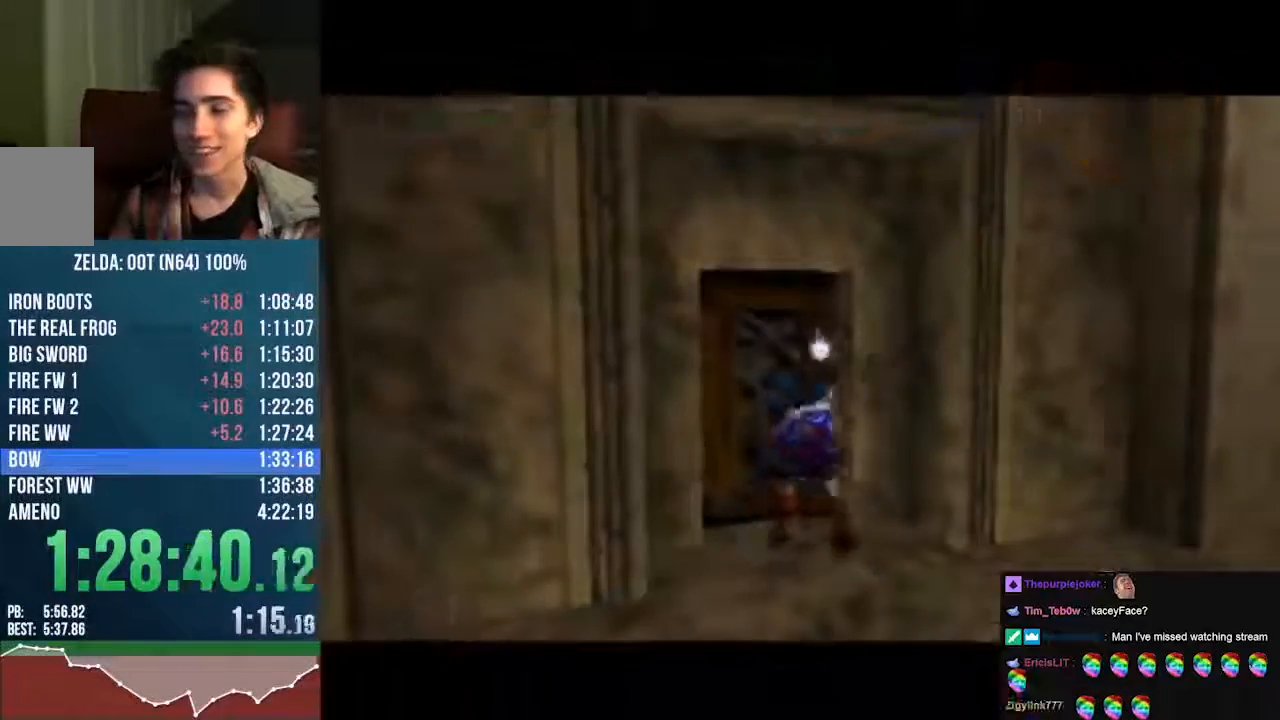
Gameplay with a controller (Nintendo layout); each line is a JSON object with the inputs held at the frame after it. "events" lists button and stick changes between this image and that frame as [ms after this image, input, new state], when the widget could be followed in between. Not read: L3 R3 Z.
{"buttons": ["A"], "left_stick": "center", "events": [[302, "A", "down"]]}
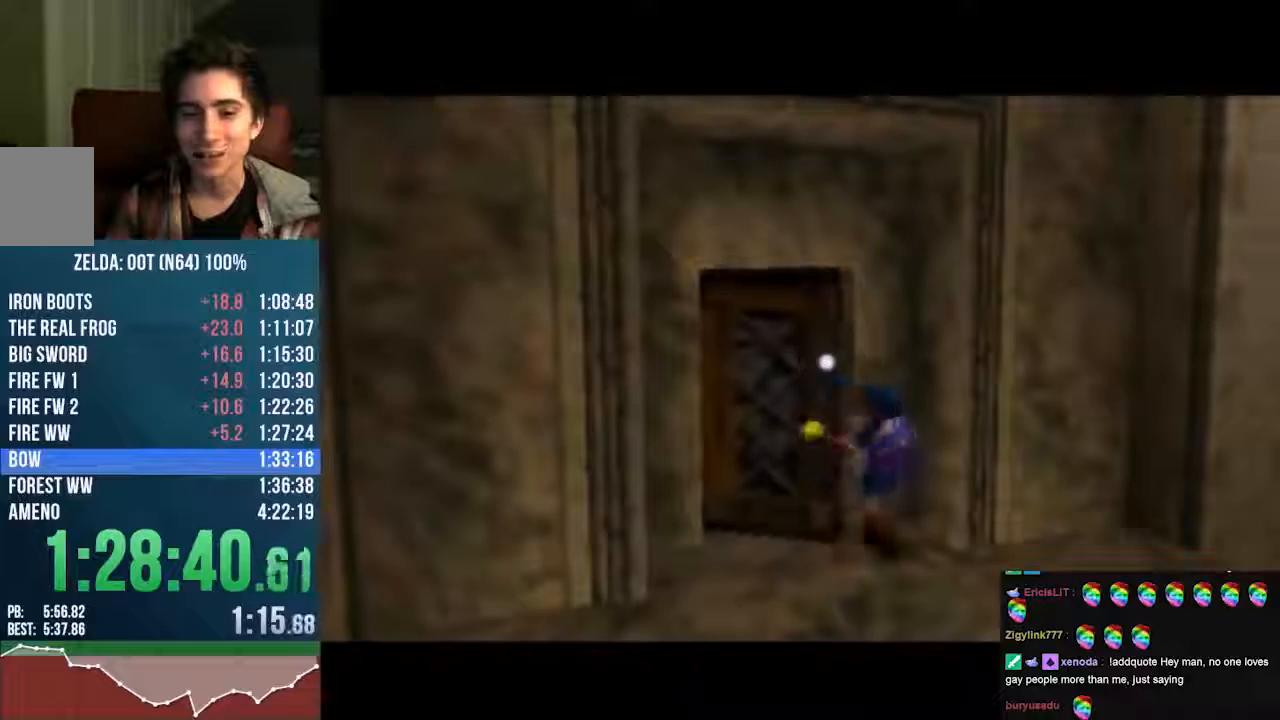
{"buttons": [], "left_stick": "center", "events": [[336, "A", "up"]]}
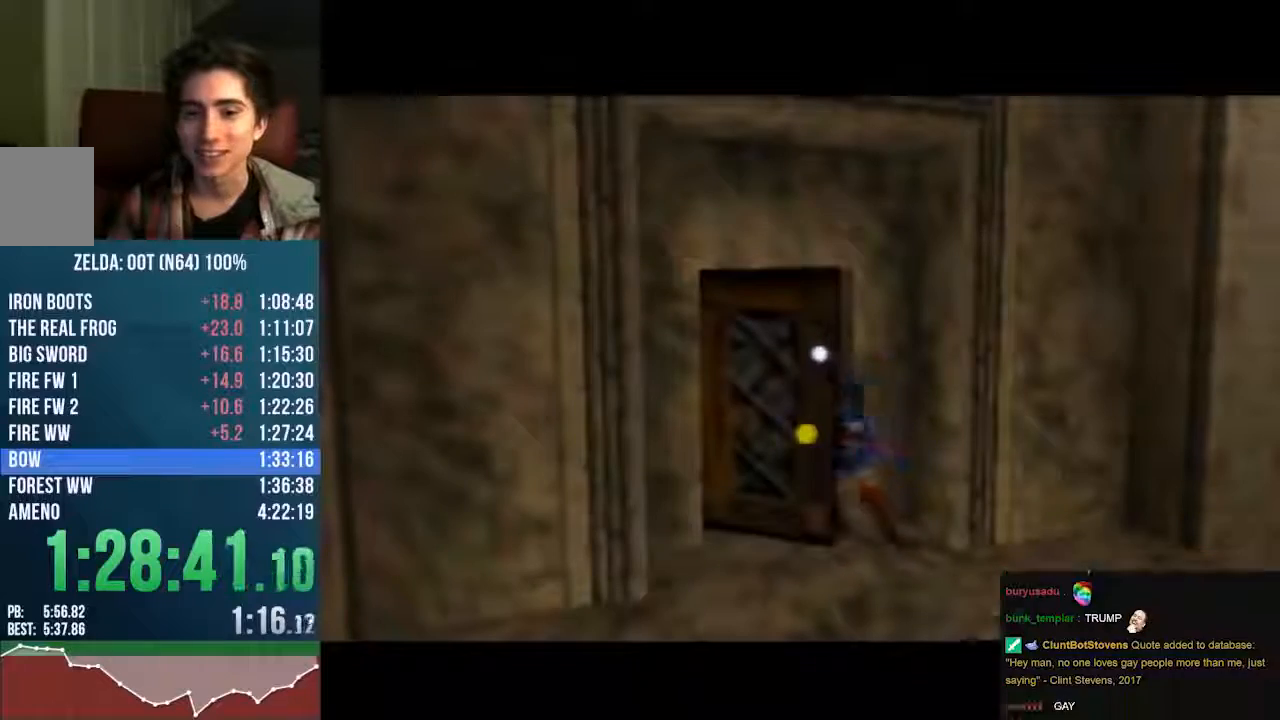
{"buttons": [], "left_stick": "center", "events": [[101, "A", "down"], [168, "left_stick", "up"], [235, "A", "up"], [370, "C_LEFT", "down"], [370, "START", "down"], [437, "START", "up"], [437, "left_stick", "center"], [471, "C_LEFT", "up"]]}
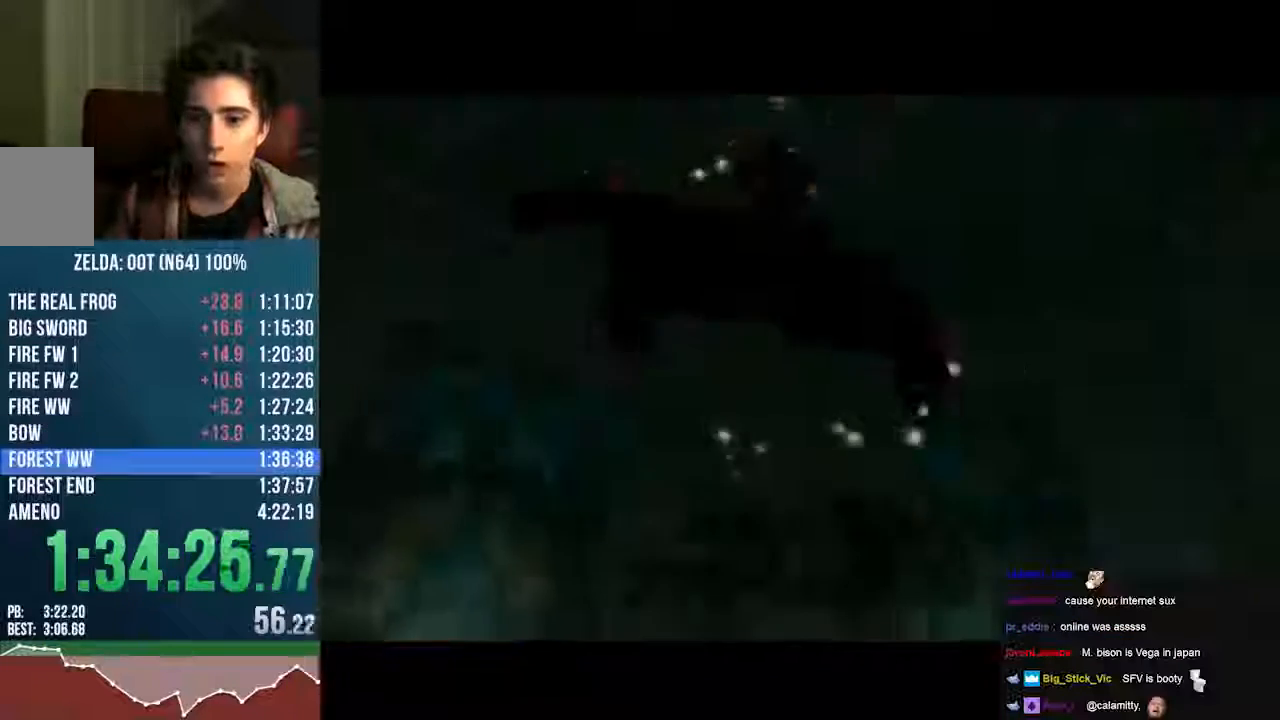
{"buttons": ["START"], "left_stick": "center", "events": [[404, "START", "down"]]}
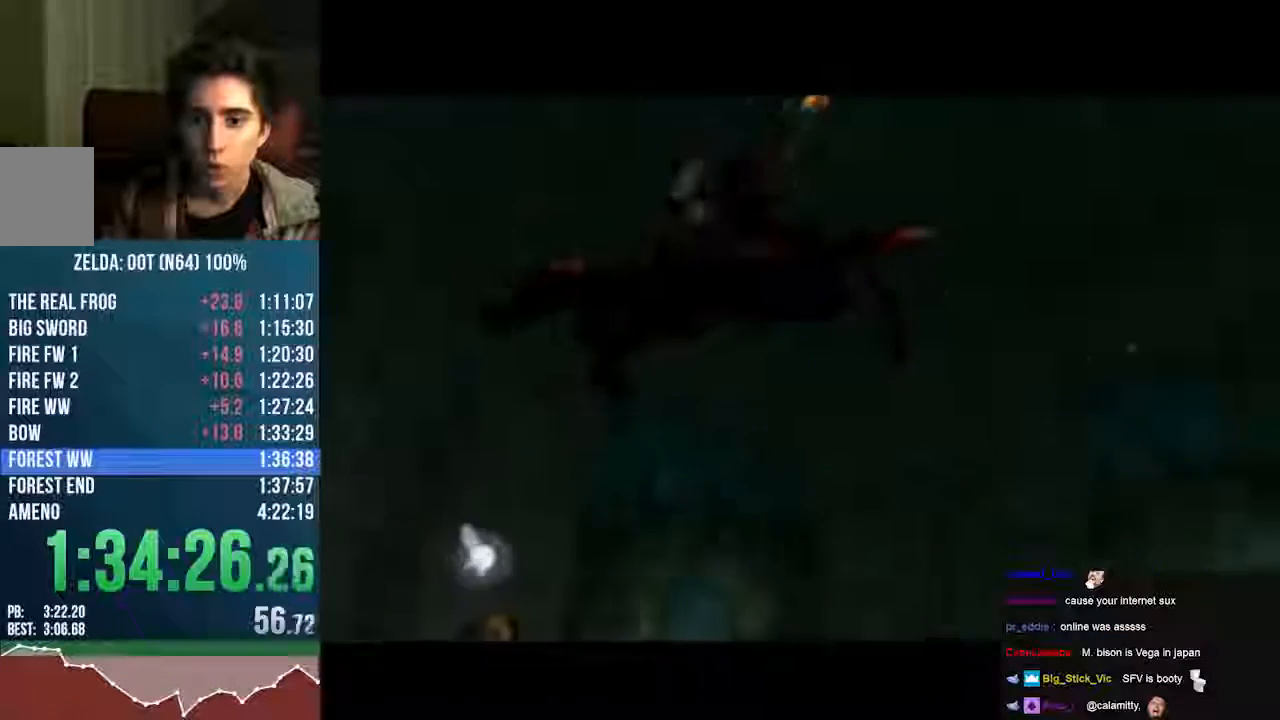
{"buttons": [], "left_stick": "center", "events": [[437, "START", "up"]]}